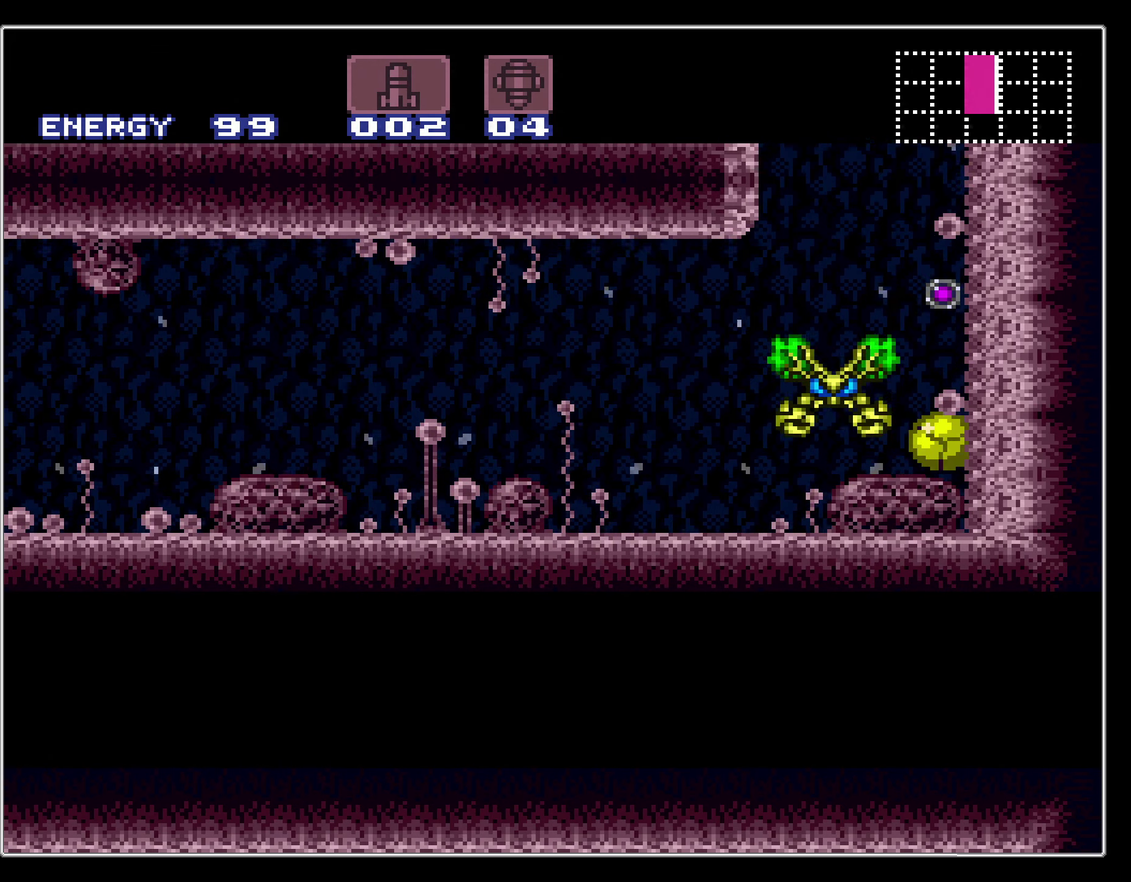
Gameplay with a controller (Nintendo layout); each line is a JSON object with the inputs held at the frame after it (dt_ms = milliseconds from this image to that frame). "events" lists button and stick changes between this image and that frame as [ms after this image, input, new state], when the widget could be followed in between. Not read: L3 R3.
{"dt_ms": 300, "buttons": ["B", "DPAD_RIGHT"], "events": [[17, "DPAD_RIGHT", "up"], [34, "DPAD_UP", "down"], [150, "DPAD_UP", "up"], [284, "DPAD_RIGHT", "down"]]}
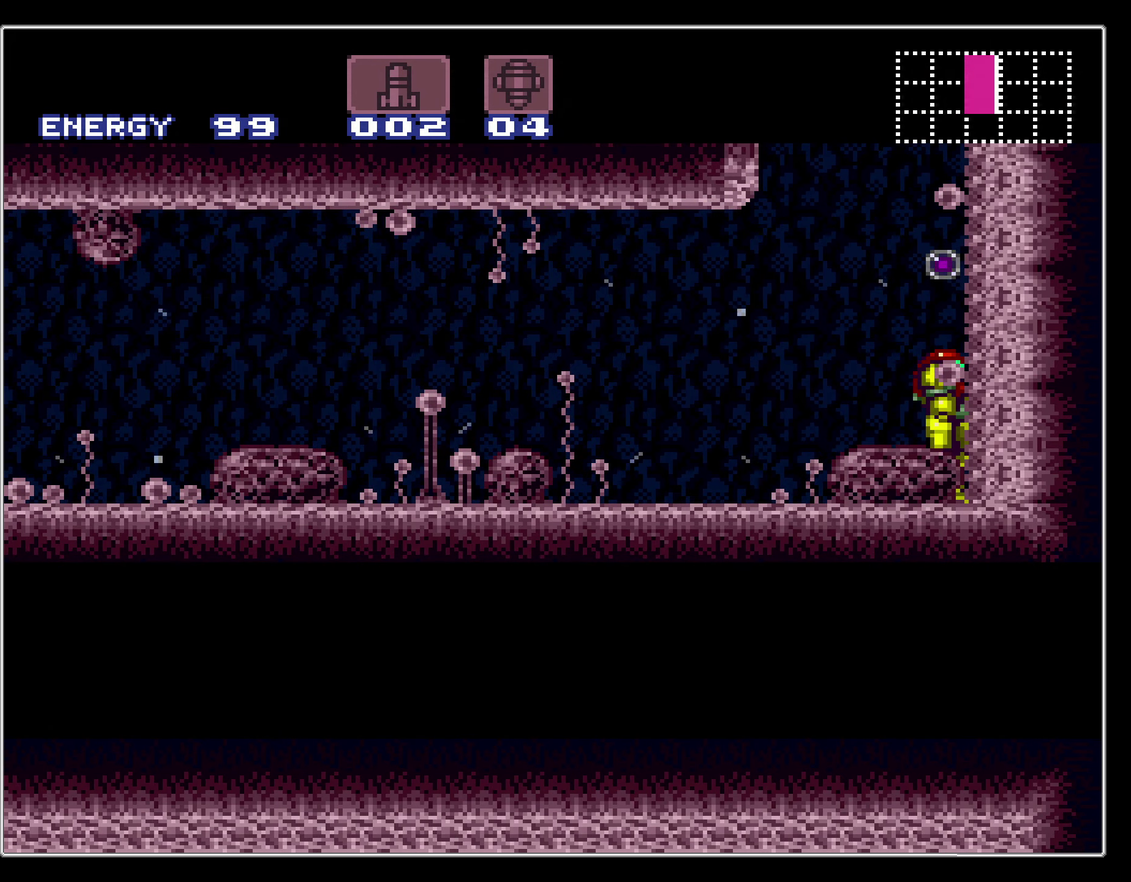
{"dt_ms": 600, "buttons": ["B", "DPAD_DOWN"], "events": [[200, "A", "down"], [267, "B", "up"], [267, "DPAD_RIGHT", "up"], [550, "DPAD_DOWN", "down"], [567, "B", "down"], [600, "A", "up"]]}
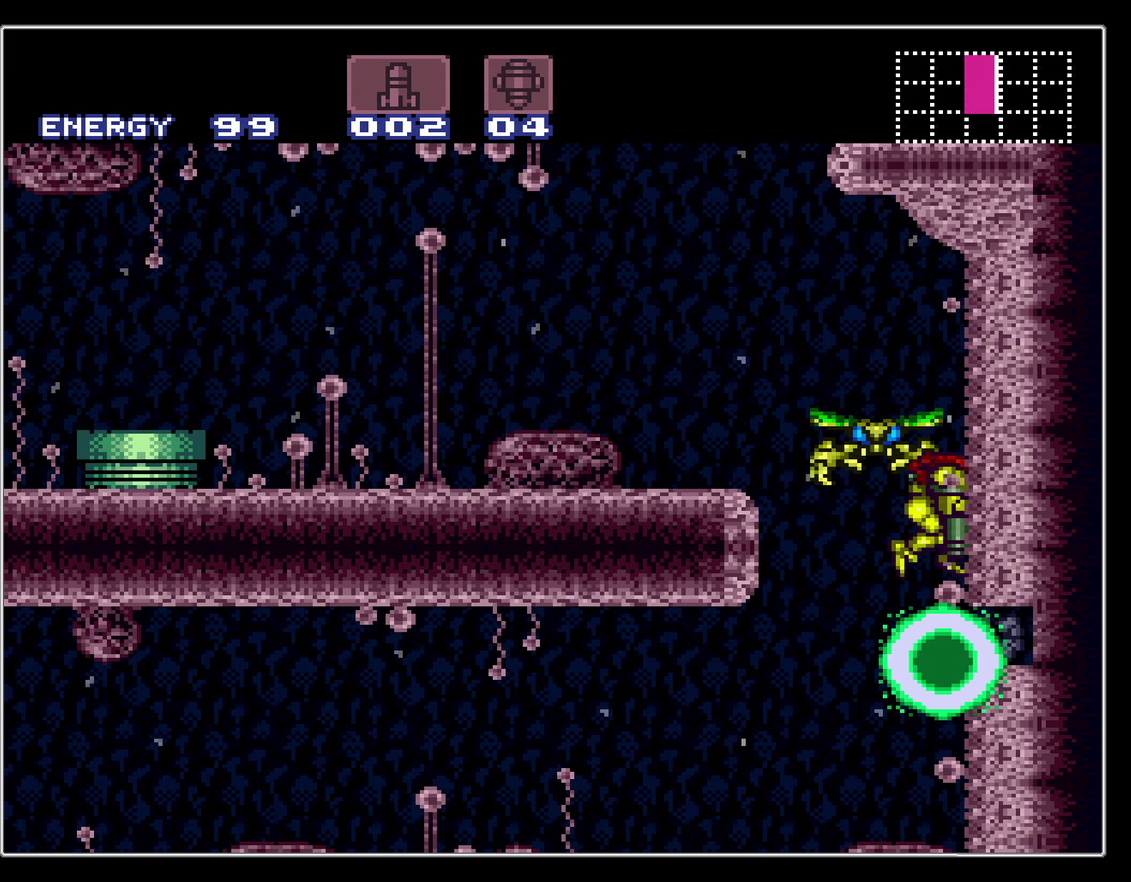
{"dt_ms": 500, "buttons": ["B", "DPAD_RIGHT"], "events": [[34, "DPAD_DOWN", "up"], [134, "DPAD_DOWN", "down"], [334, "DPAD_DOWN", "up"], [384, "DPAD_DOWN", "down"], [467, "DPAD_RIGHT", "down"], [484, "DPAD_DOWN", "up"]]}
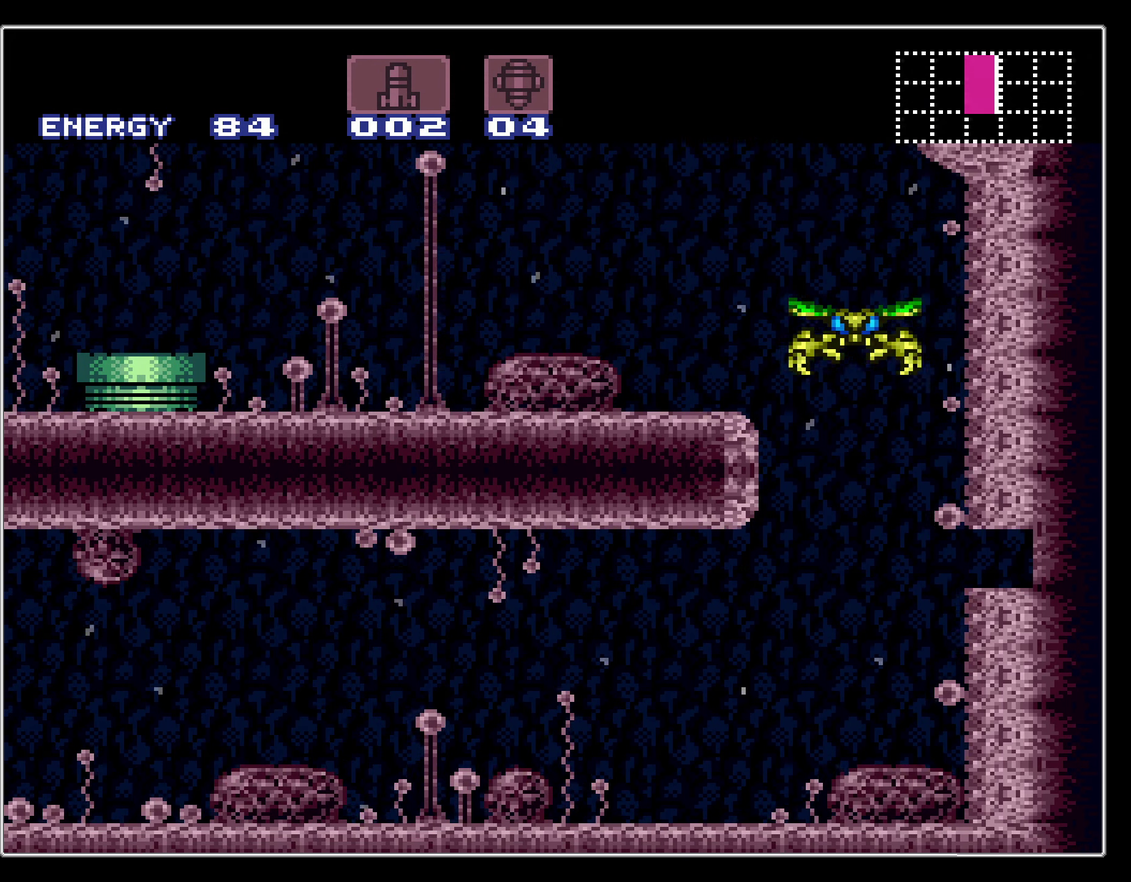
{"dt_ms": 600, "buttons": ["B", "DPAD_LEFT"], "events": [[334, "X", "down"], [367, "DPAD_RIGHT", "up"], [417, "DPAD_LEFT", "down"], [450, "X", "up"]]}
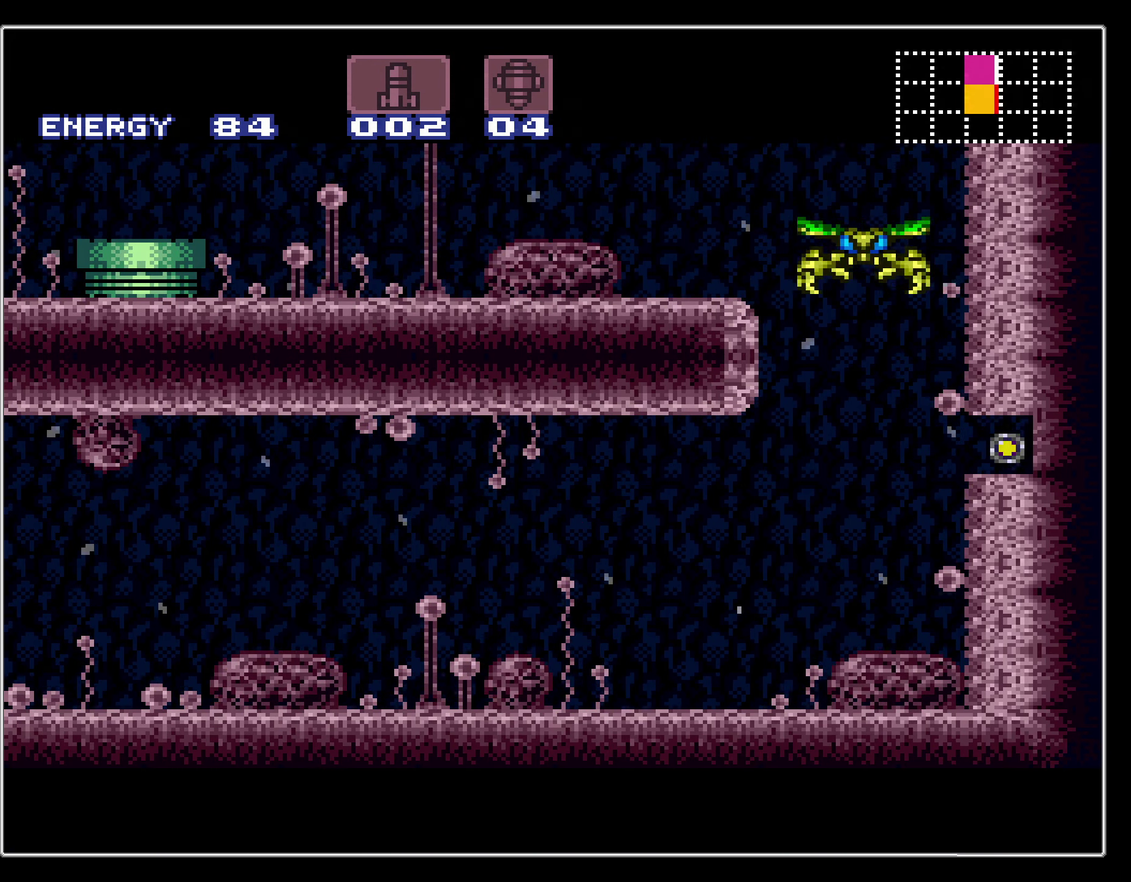
{"dt_ms": 400, "buttons": ["B", "DPAD_UP"], "events": [[384, "DPAD_UP", "down"], [400, "DPAD_LEFT", "up"]]}
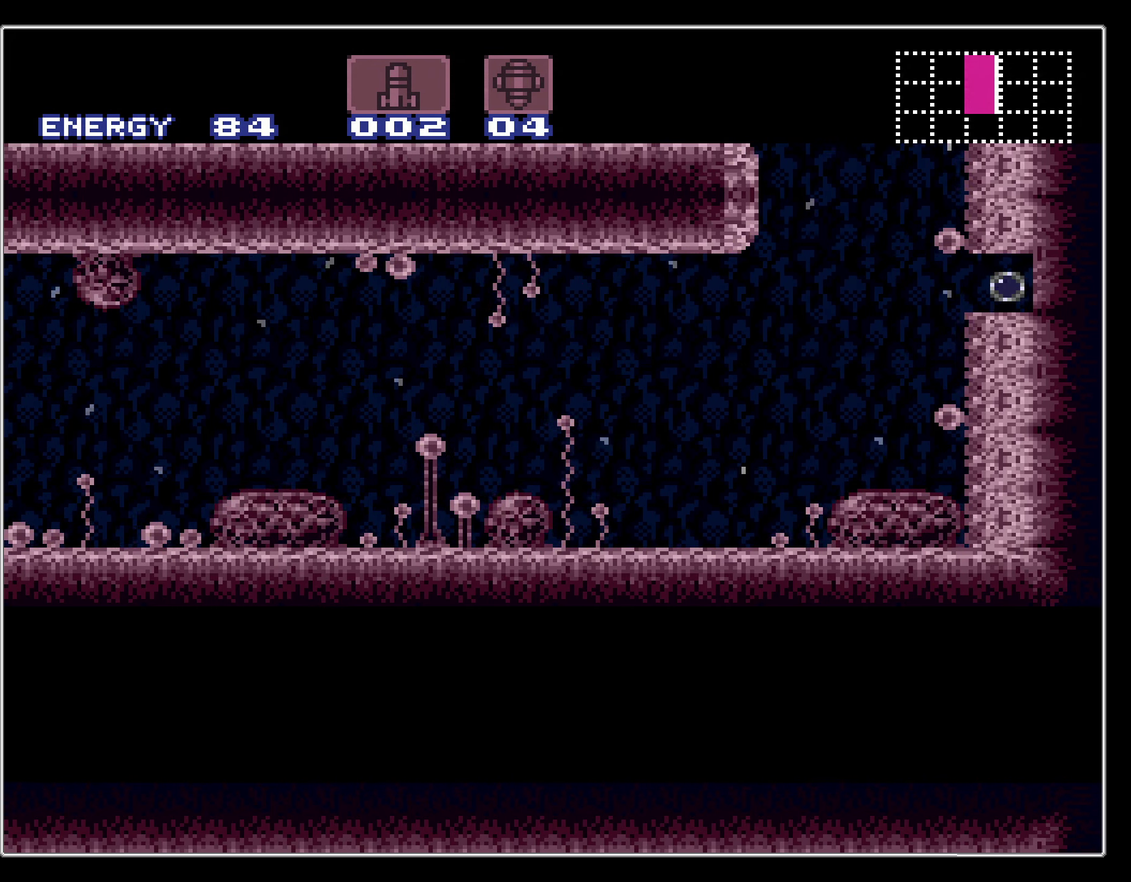
{"dt_ms": 400, "buttons": ["B", "X", "L1"], "events": [[67, "DPAD_LEFT", "down"], [100, "DPAD_UP", "up"], [267, "DPAD_LEFT", "up"], [284, "DPAD_RIGHT", "down"], [317, "L1", "down"], [367, "DPAD_RIGHT", "up"], [367, "X", "down"]]}
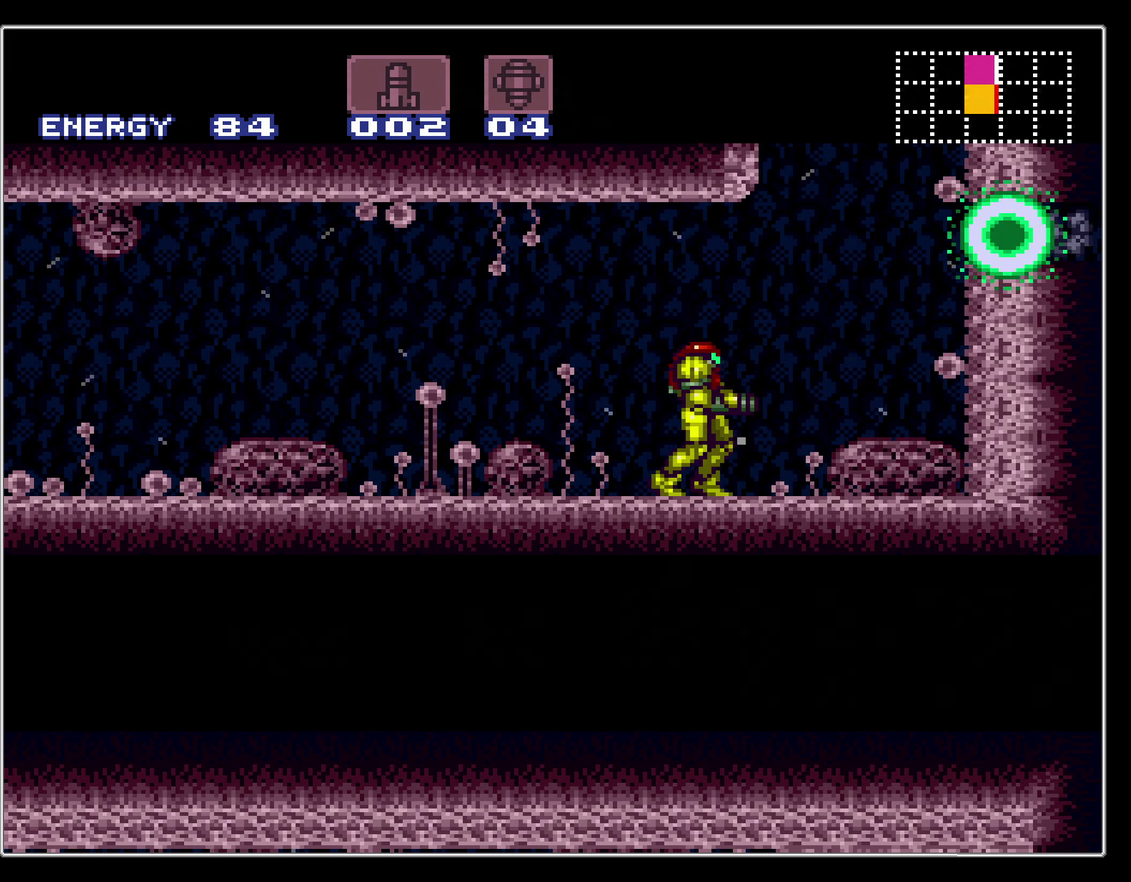
{"dt_ms": 400, "buttons": ["X", "L1"], "events": [[17, "B", "up"], [167, "DPAD_LEFT", "down"], [400, "DPAD_LEFT", "up"]]}
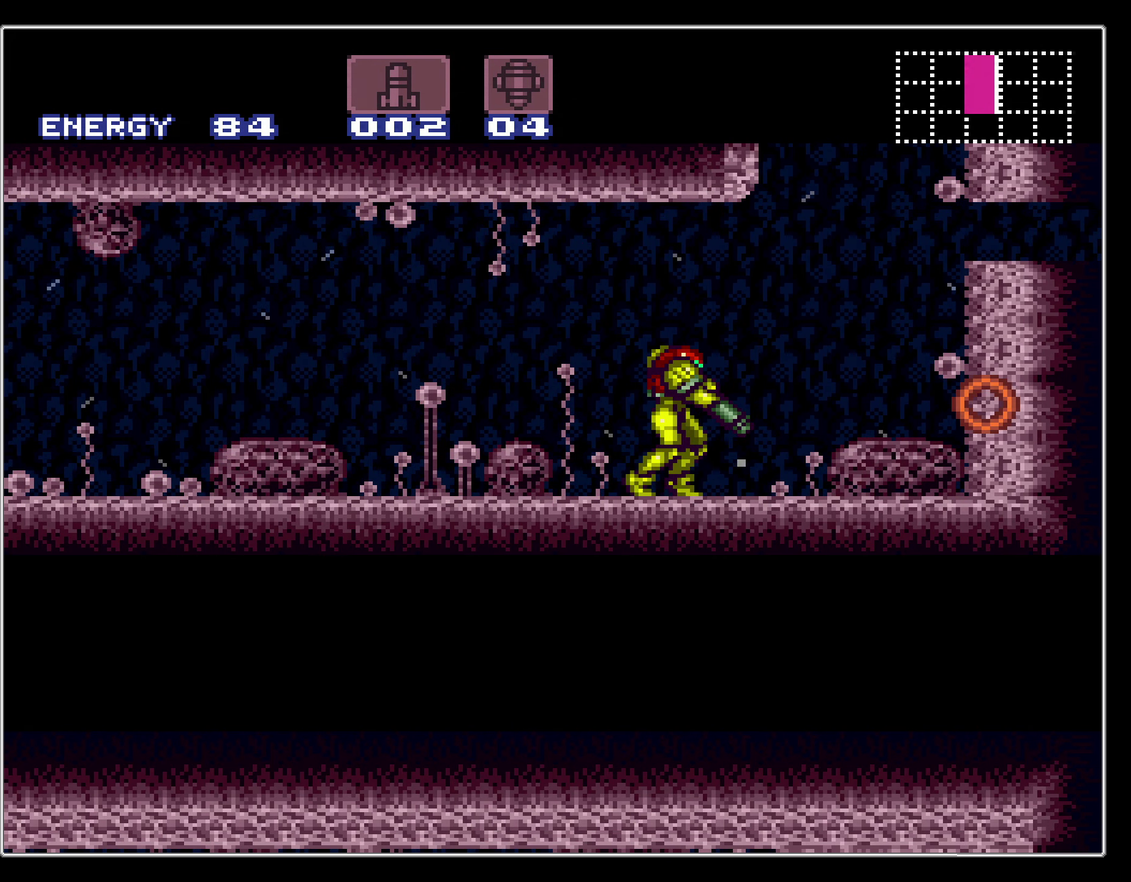
{"dt_ms": 400, "buttons": ["Y"], "events": [[134, "X", "up"], [250, "Y", "down"], [334, "L1", "up"]]}
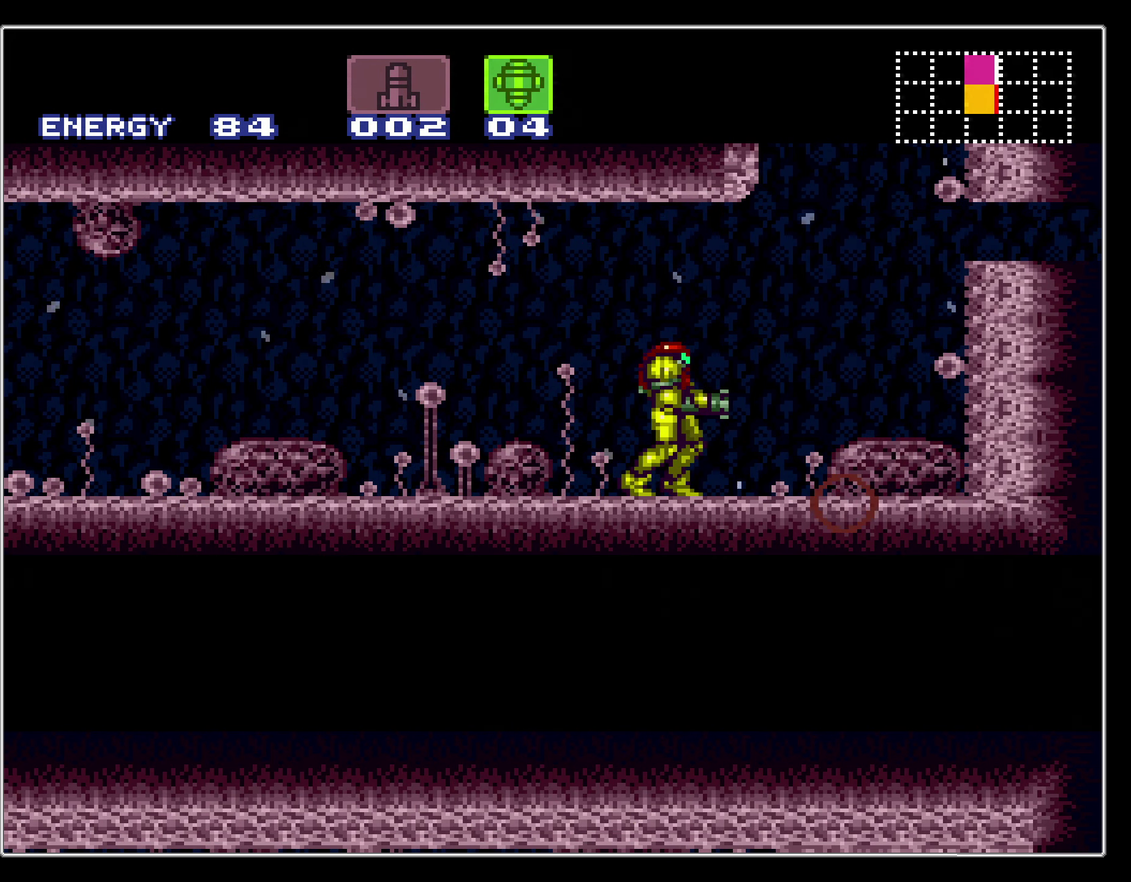
{"dt_ms": 400, "buttons": ["A", "X"], "events": [[34, "Y", "up"], [150, "A", "down"], [367, "X", "down"]]}
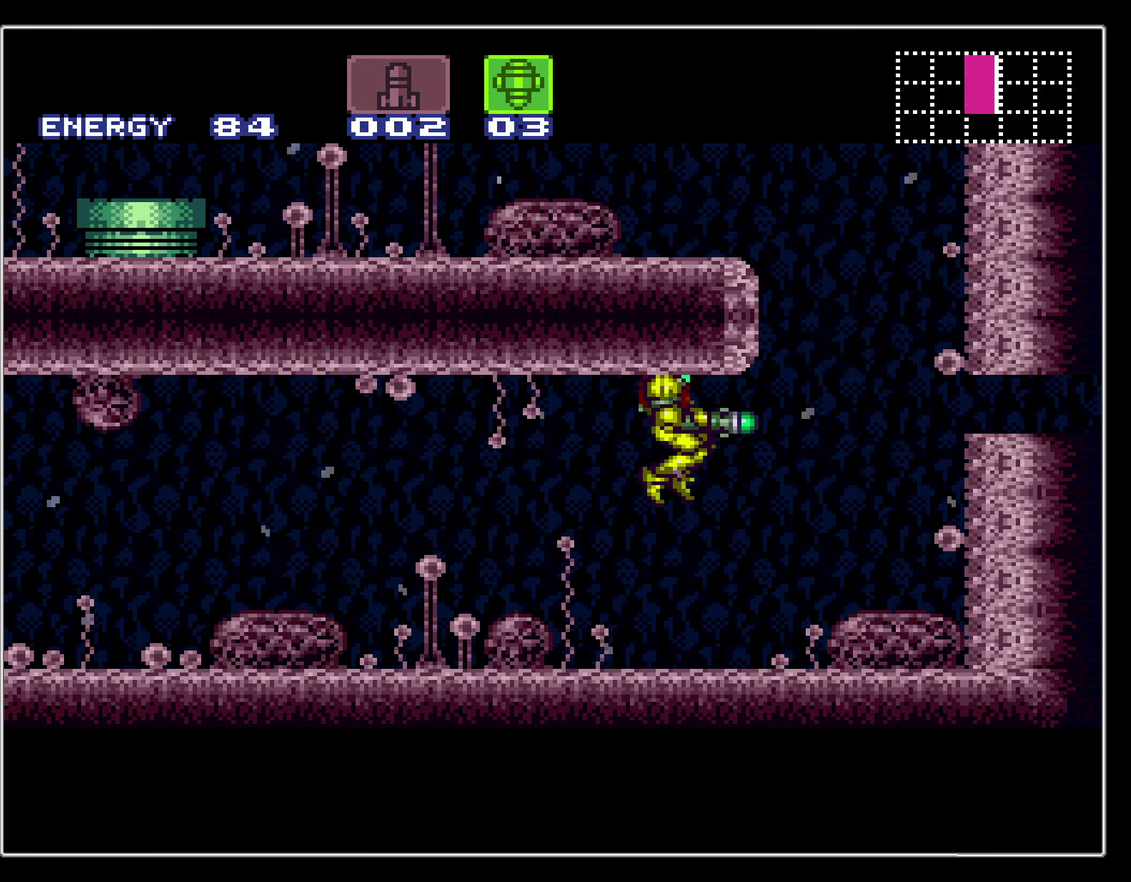
{"dt_ms": 600, "buttons": ["A", "B", "DPAD_RIGHT"], "events": [[17, "DPAD_RIGHT", "down"], [100, "B", "down"], [100, "X", "up"], [117, "A", "up"], [550, "A", "down"]]}
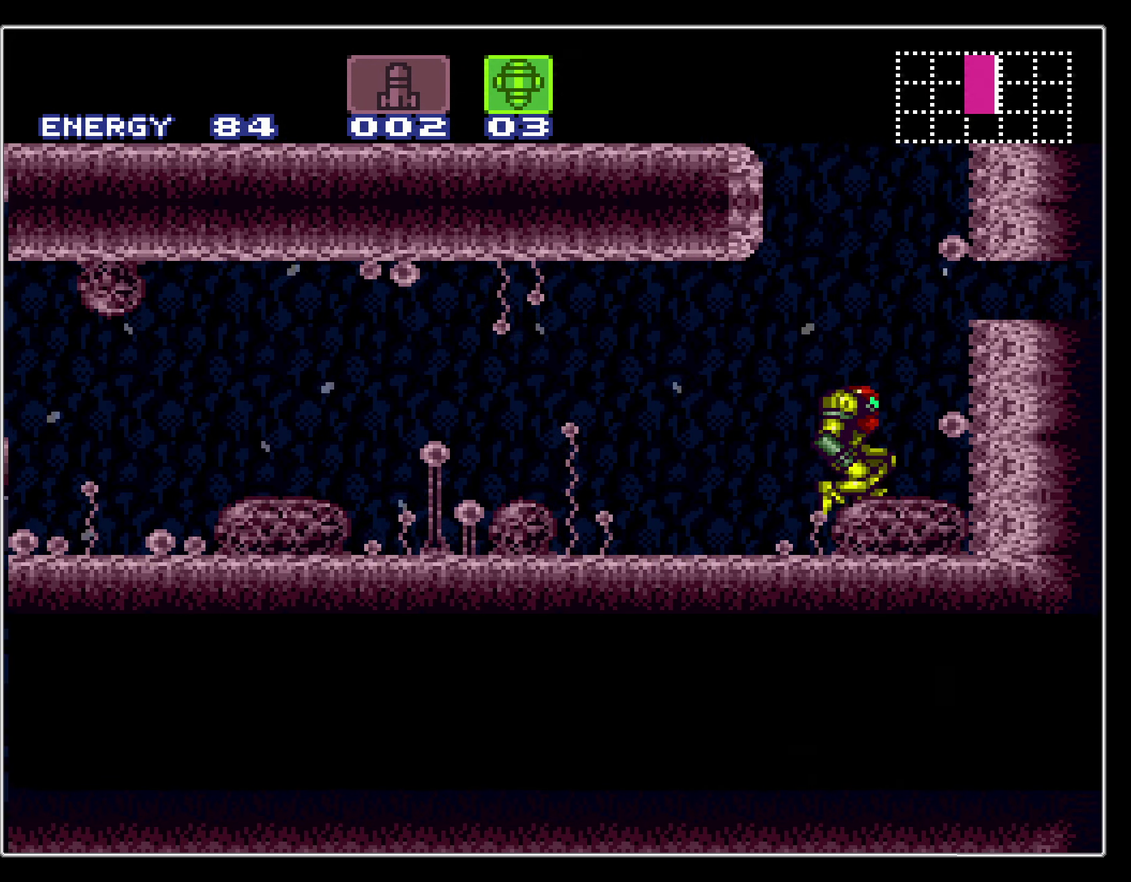
{"dt_ms": 600, "buttons": ["B"], "events": [[400, "DPAD_RIGHT", "up"], [416, "A", "up"], [466, "DPAD_DOWN", "down"], [566, "DPAD_DOWN", "up"]]}
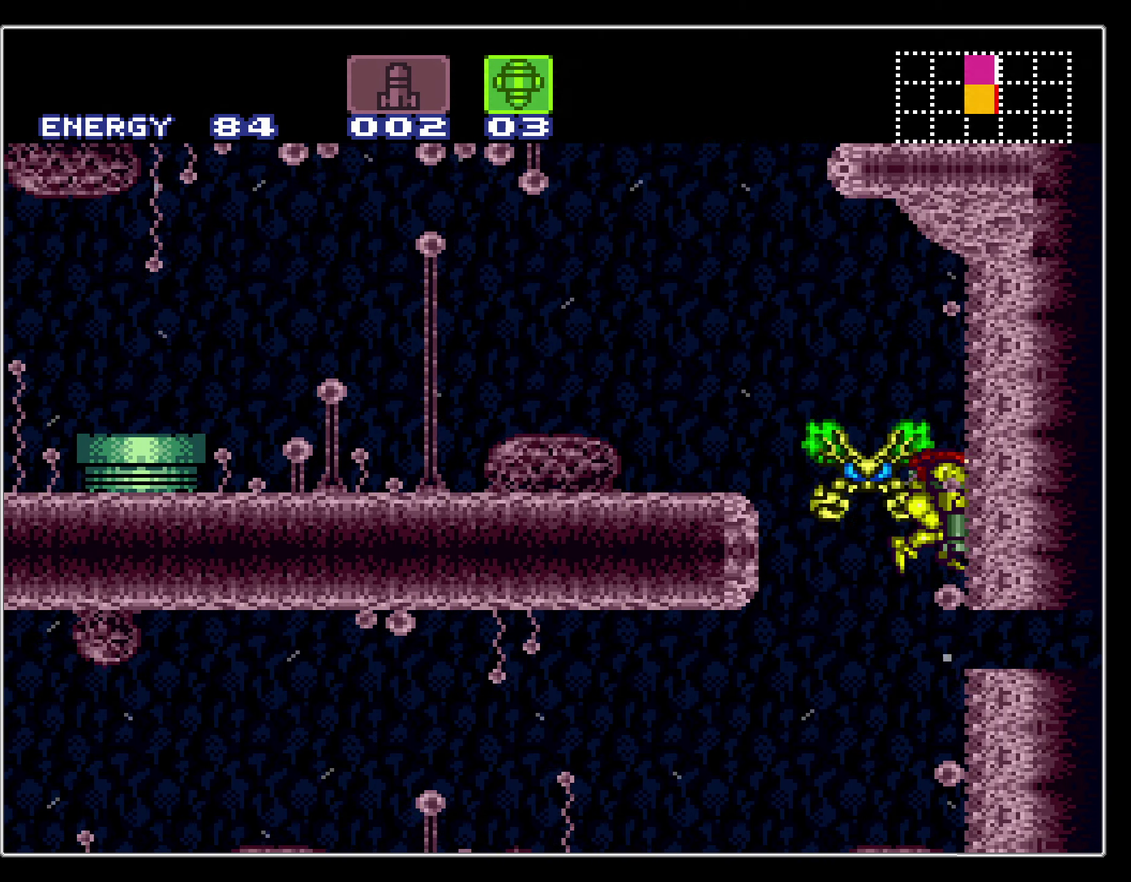
{"dt_ms": 400, "buttons": ["B"], "events": [[50, "DPAD_DOWN", "down"], [133, "DPAD_RIGHT", "down"], [150, "DPAD_DOWN", "up"], [350, "DPAD_RIGHT", "up"]]}
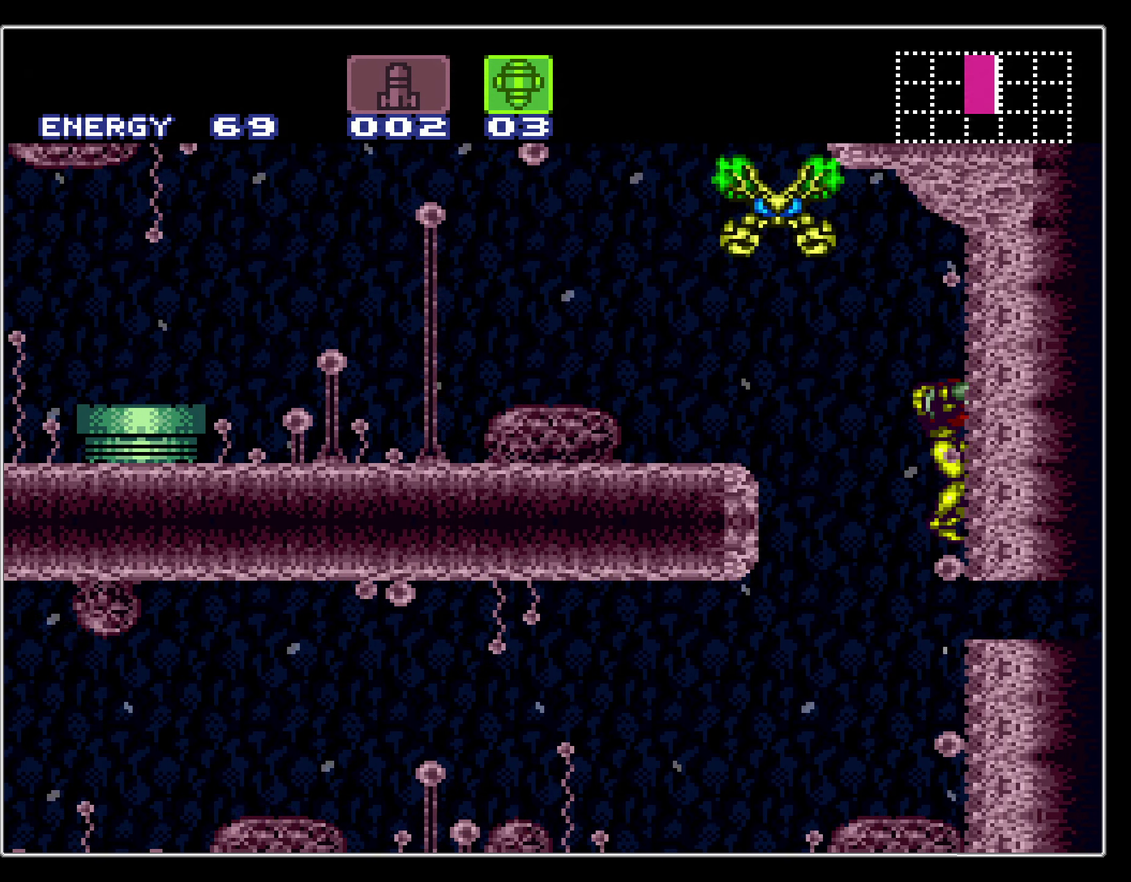
{"dt_ms": 400, "buttons": ["B", "DPAD_UP"], "events": [[16, "DPAD_DOWN", "down"], [100, "DPAD_DOWN", "up"], [150, "DPAD_DOWN", "down"], [216, "DPAD_RIGHT", "down"], [250, "DPAD_DOWN", "up"], [300, "DPAD_UP", "down"], [316, "DPAD_RIGHT", "up"]]}
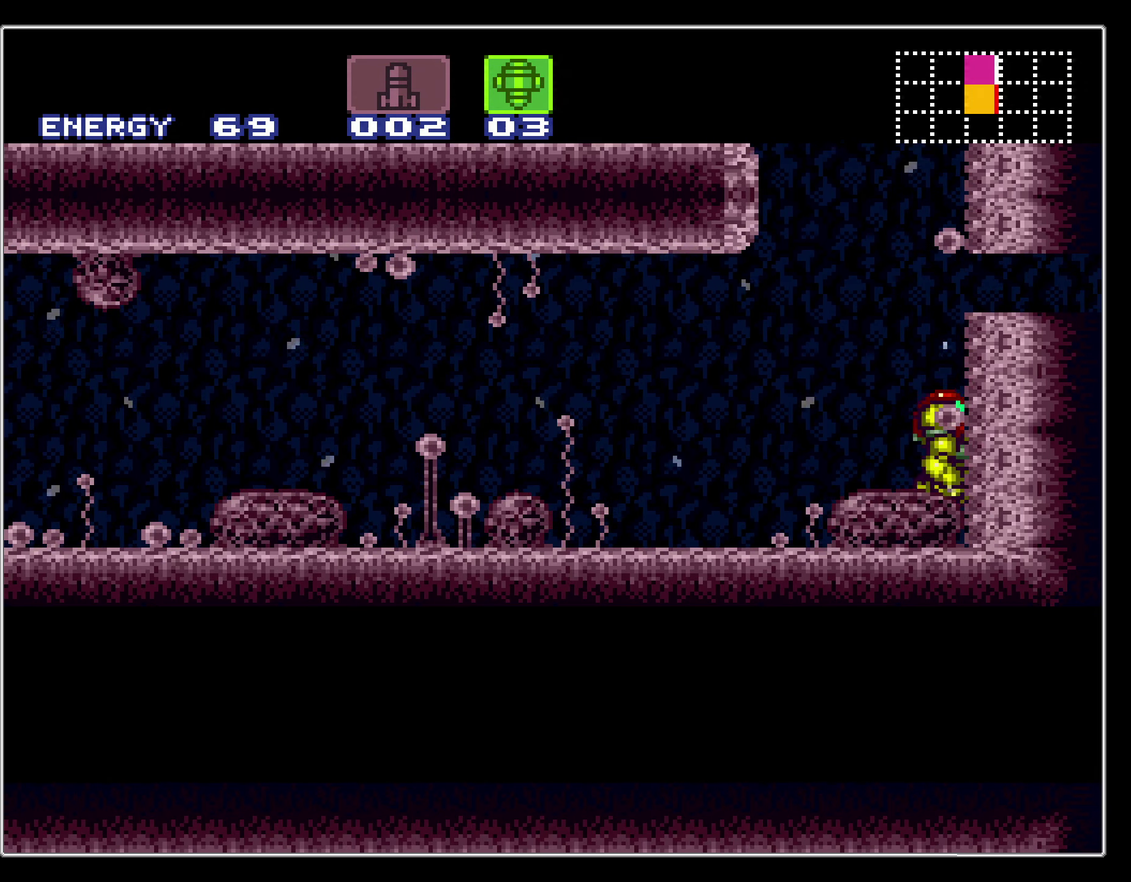
{"dt_ms": 400, "buttons": ["A"], "events": [[33, "DPAD_UP", "up"], [200, "A", "down"], [316, "B", "up"]]}
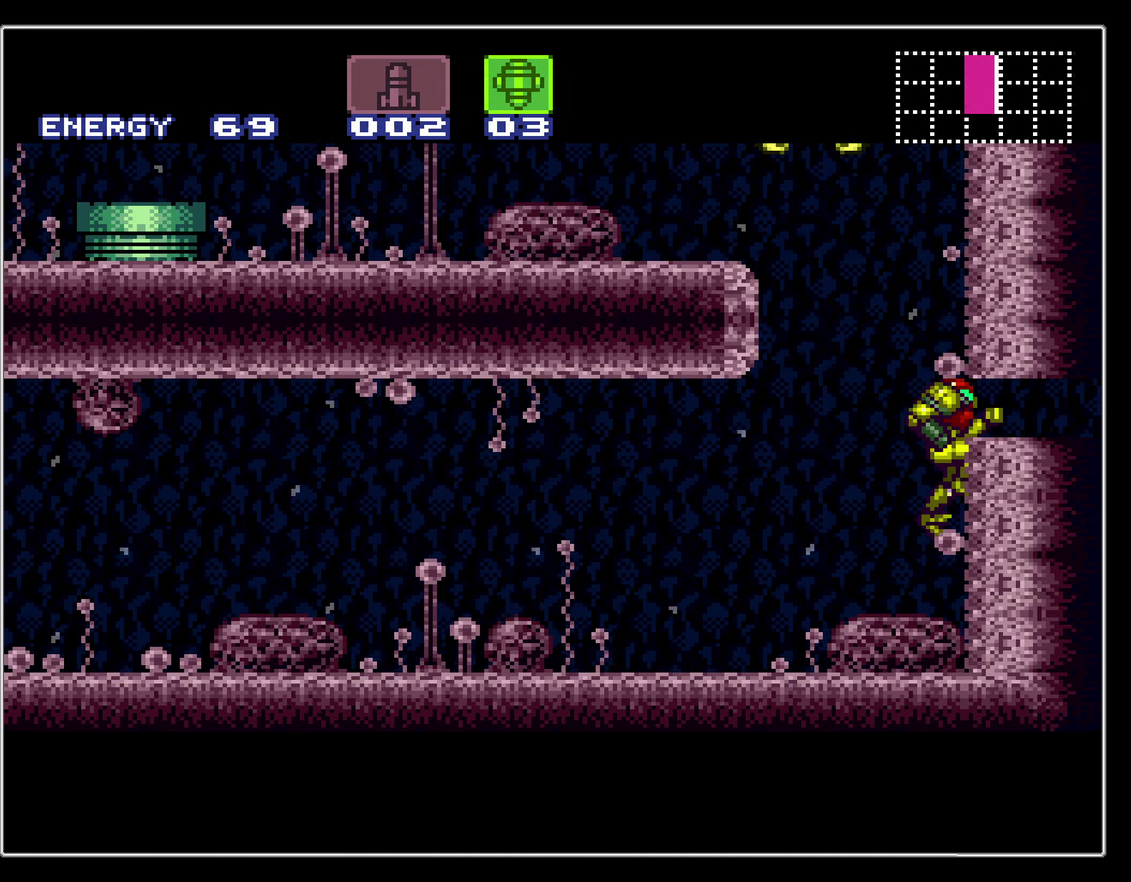
{"dt_ms": 400, "buttons": ["B", "DPAD_DOWN"], "events": [[183, "DPAD_DOWN", "down"], [216, "B", "down"], [250, "A", "up"], [250, "DPAD_DOWN", "up"], [350, "DPAD_DOWN", "down"]]}
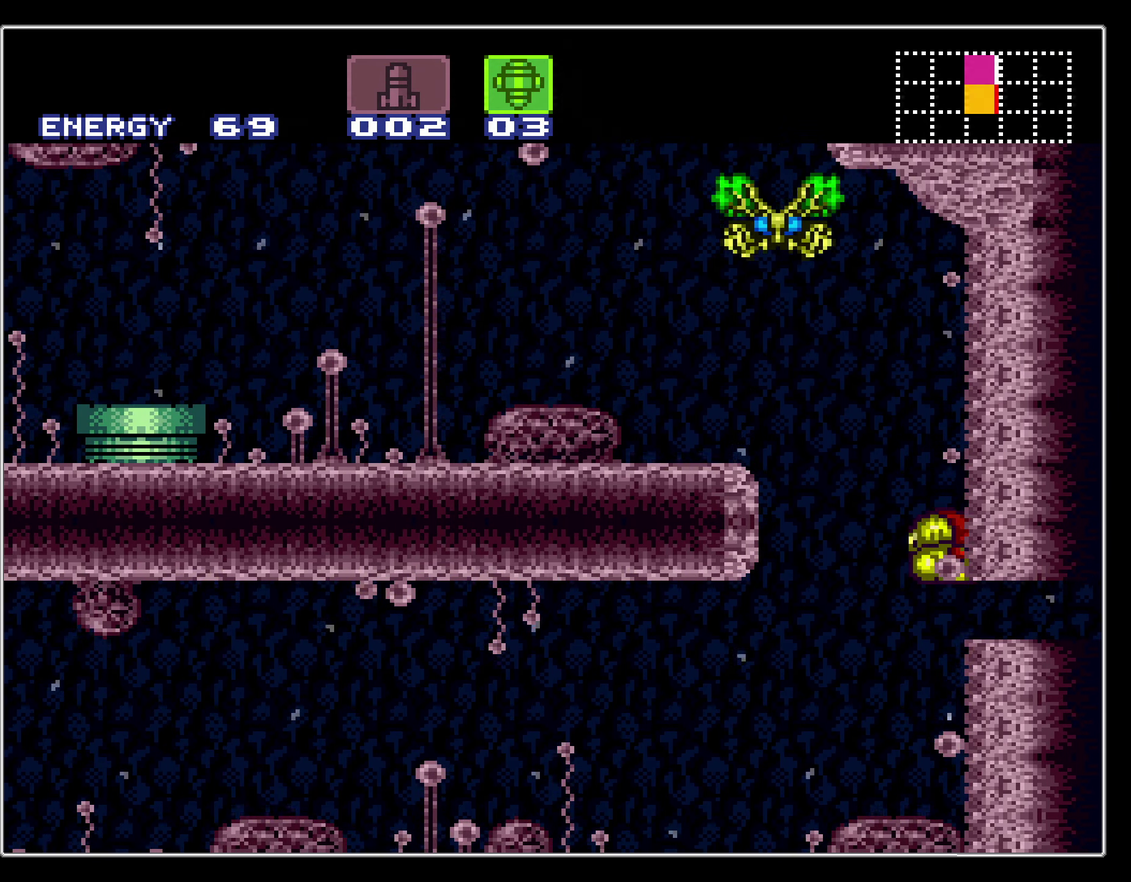
{"dt_ms": 600, "buttons": ["B", "DPAD_RIGHT"], "events": [[16, "DPAD_RIGHT", "down"], [50, "DPAD_DOWN", "up"], [366, "SELECT", "down"], [533, "SELECT", "up"]]}
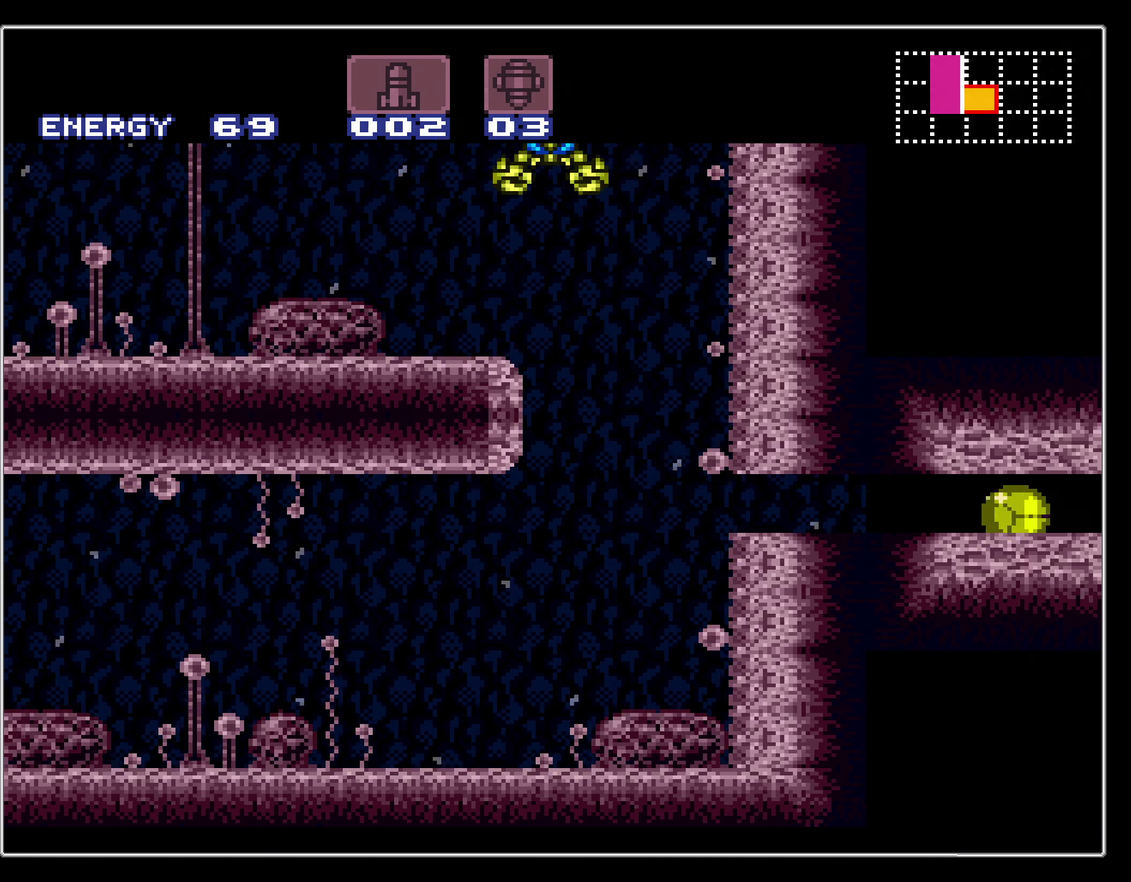
{"dt_ms": 700, "buttons": ["B", "DPAD_RIGHT"], "events": [[400, "DPAD_UP", "down"], [533, "DPAD_UP", "up"], [533, "X", "down"], [666, "X", "up"]]}
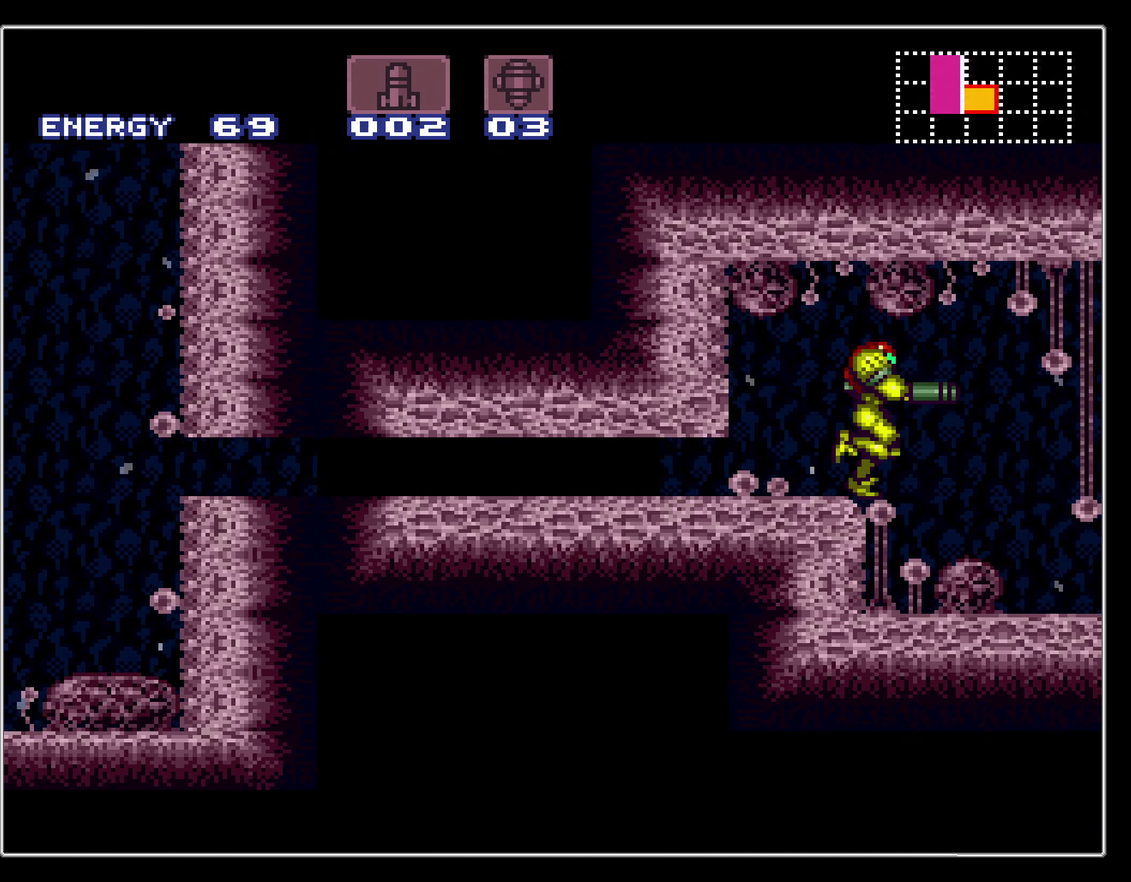
{"dt_ms": 500, "buttons": ["B", "L1", "R1", "DPAD_RIGHT"], "events": [[100, "X", "down"], [216, "X", "up"], [416, "L1", "down"], [450, "R1", "down"]]}
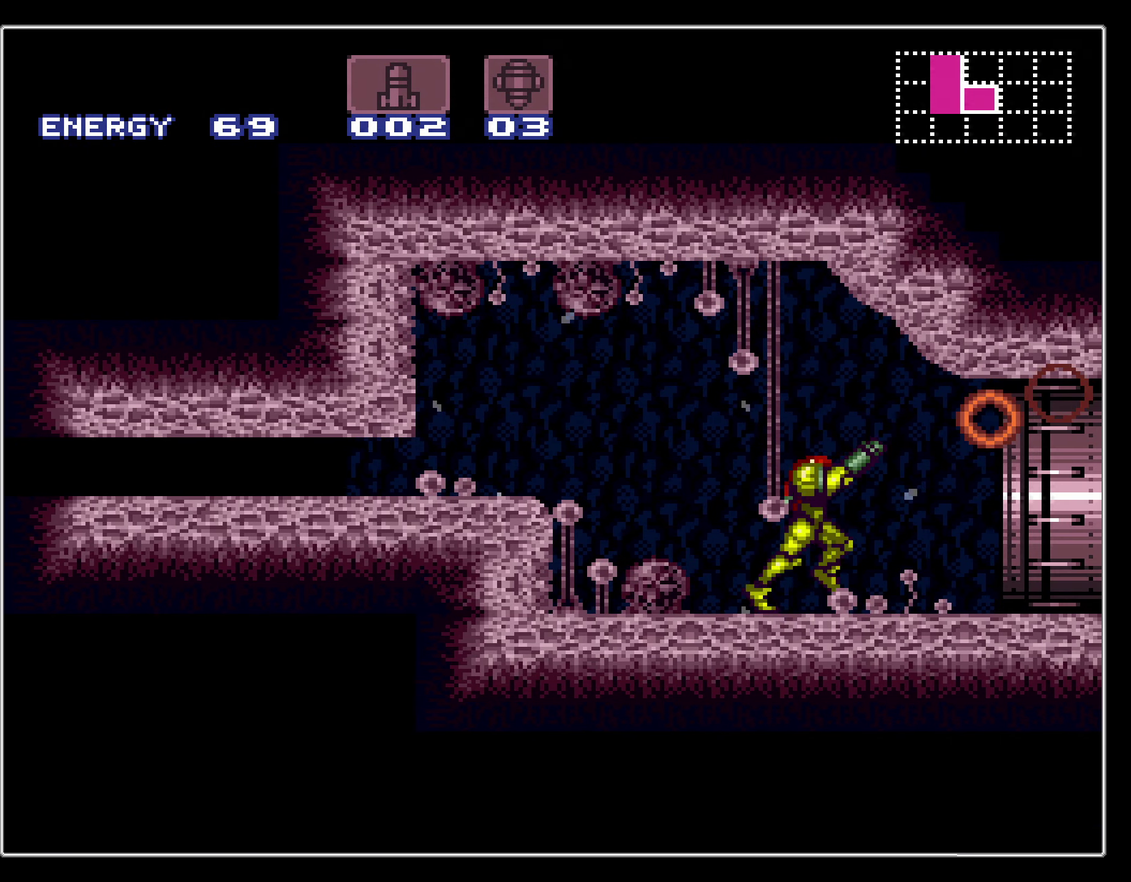
{"dt_ms": 400, "buttons": ["B", "DPAD_RIGHT"], "events": [[16, "L1", "up"], [33, "R1", "up"]]}
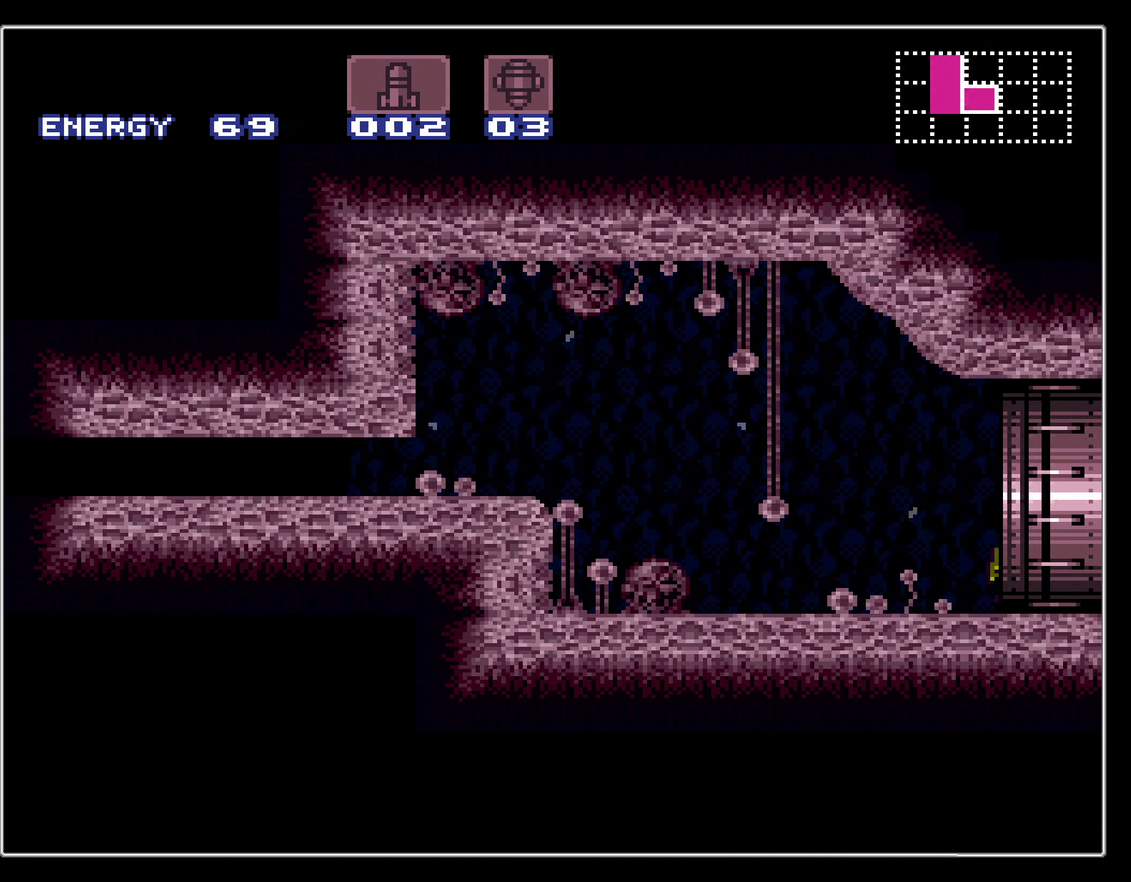
{"dt_ms": 500, "buttons": ["B"], "events": [[283, "DPAD_RIGHT", "up"]]}
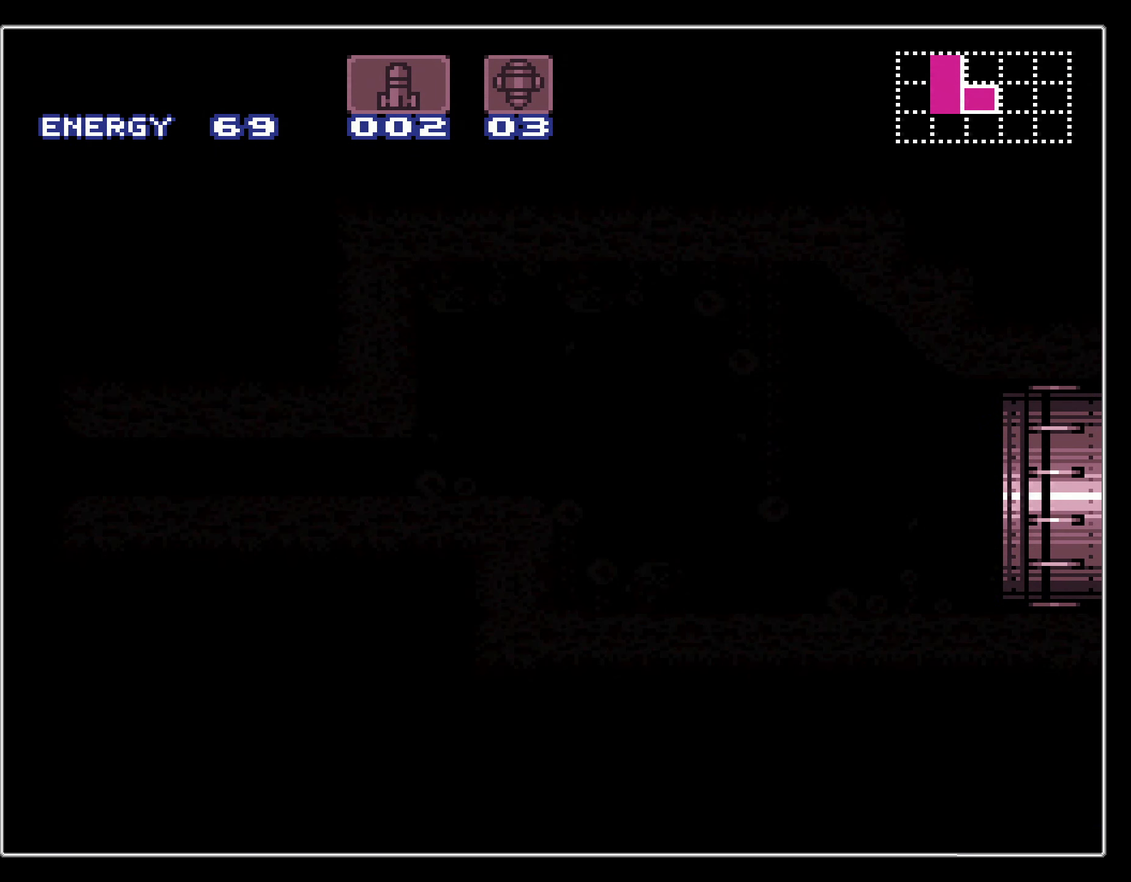
{"dt_ms": 500, "buttons": ["B"], "events": []}
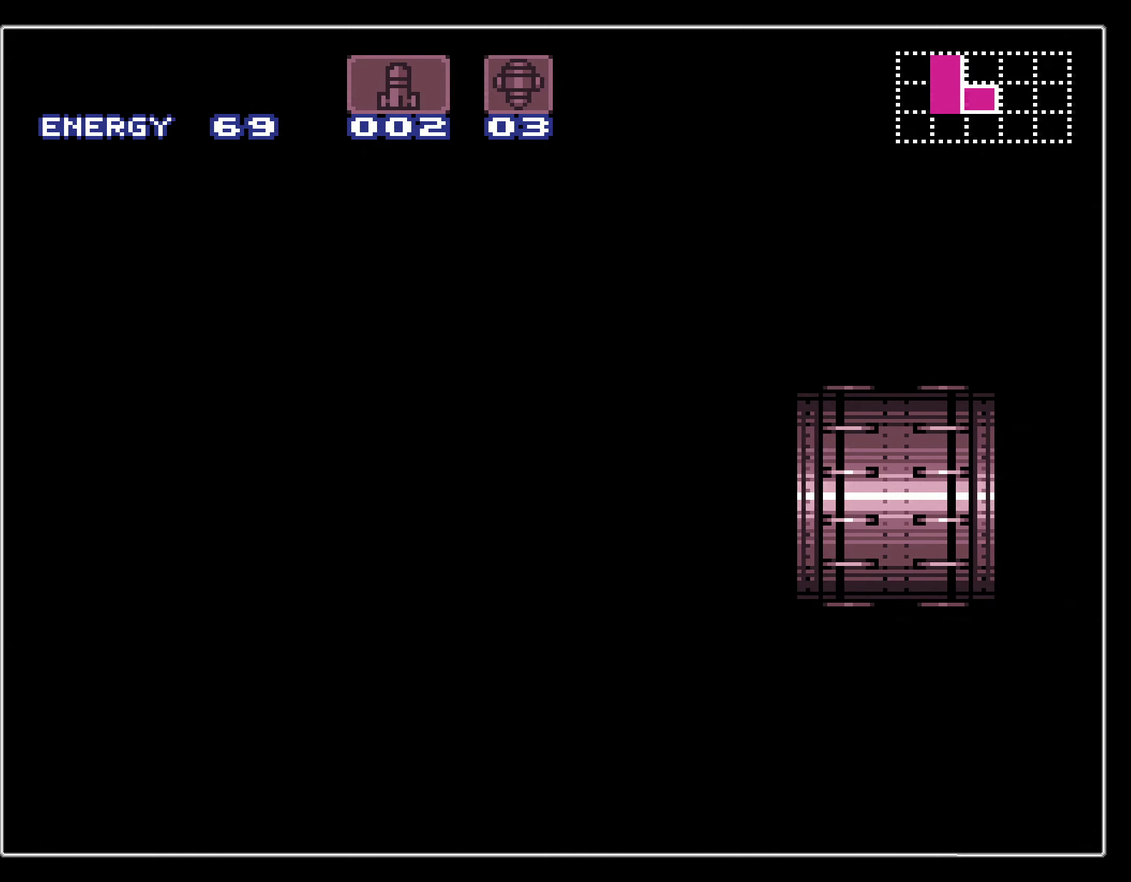
{"dt_ms": 500, "buttons": ["B"], "events": []}
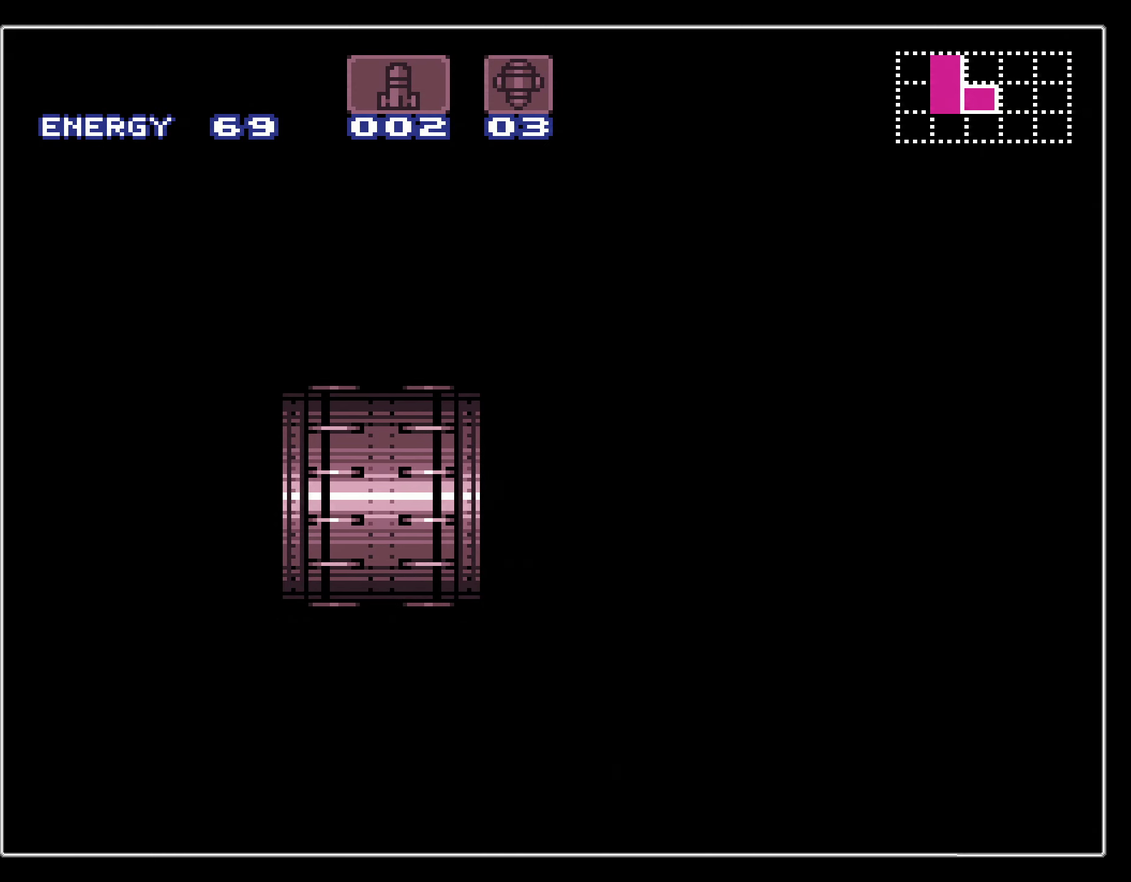
{"dt_ms": 300, "buttons": ["B", "DPAD_RIGHT"], "events": [[233, "DPAD_RIGHT", "down"]]}
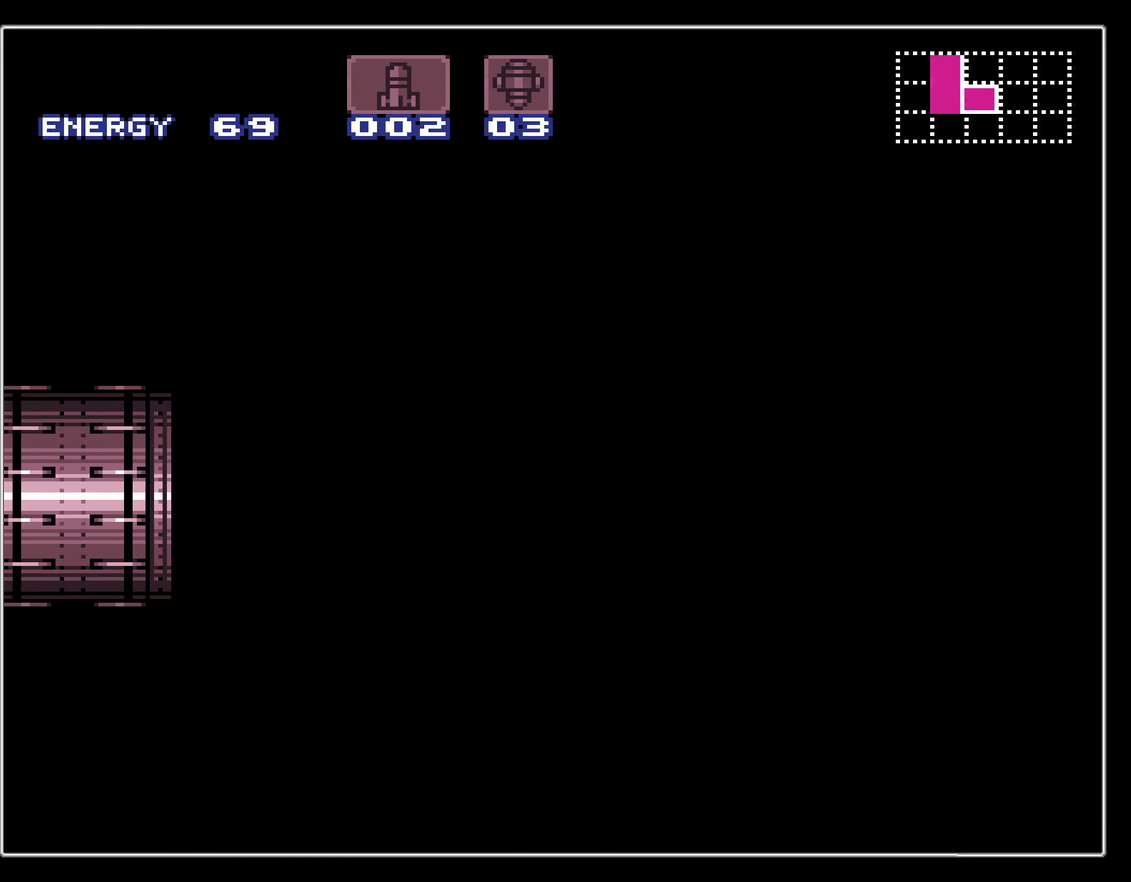
{"dt_ms": 700, "buttons": ["B", "DPAD_RIGHT"], "events": []}
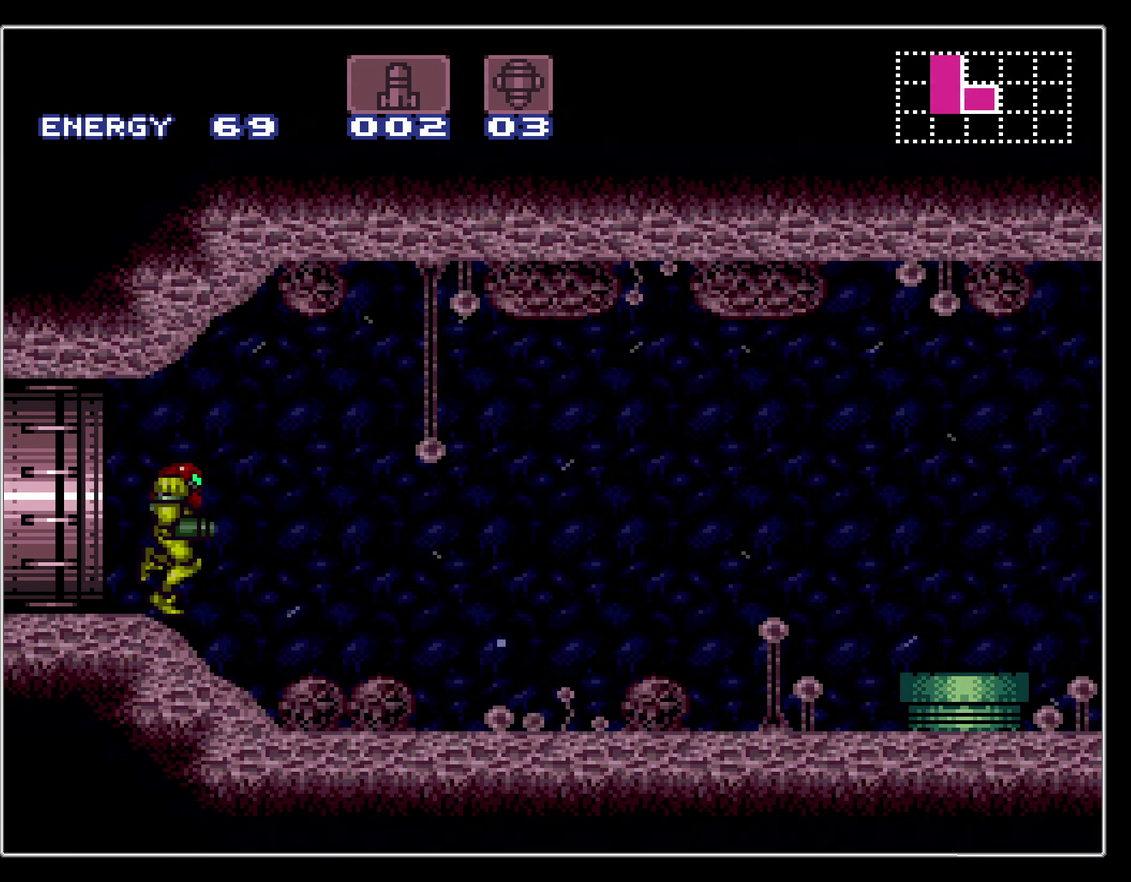
{"dt_ms": 600, "buttons": ["B", "L1", "DPAD_RIGHT"], "events": [[117, "DPAD_RIGHT", "up"], [433, "DPAD_RIGHT", "down"], [567, "L1", "down"]]}
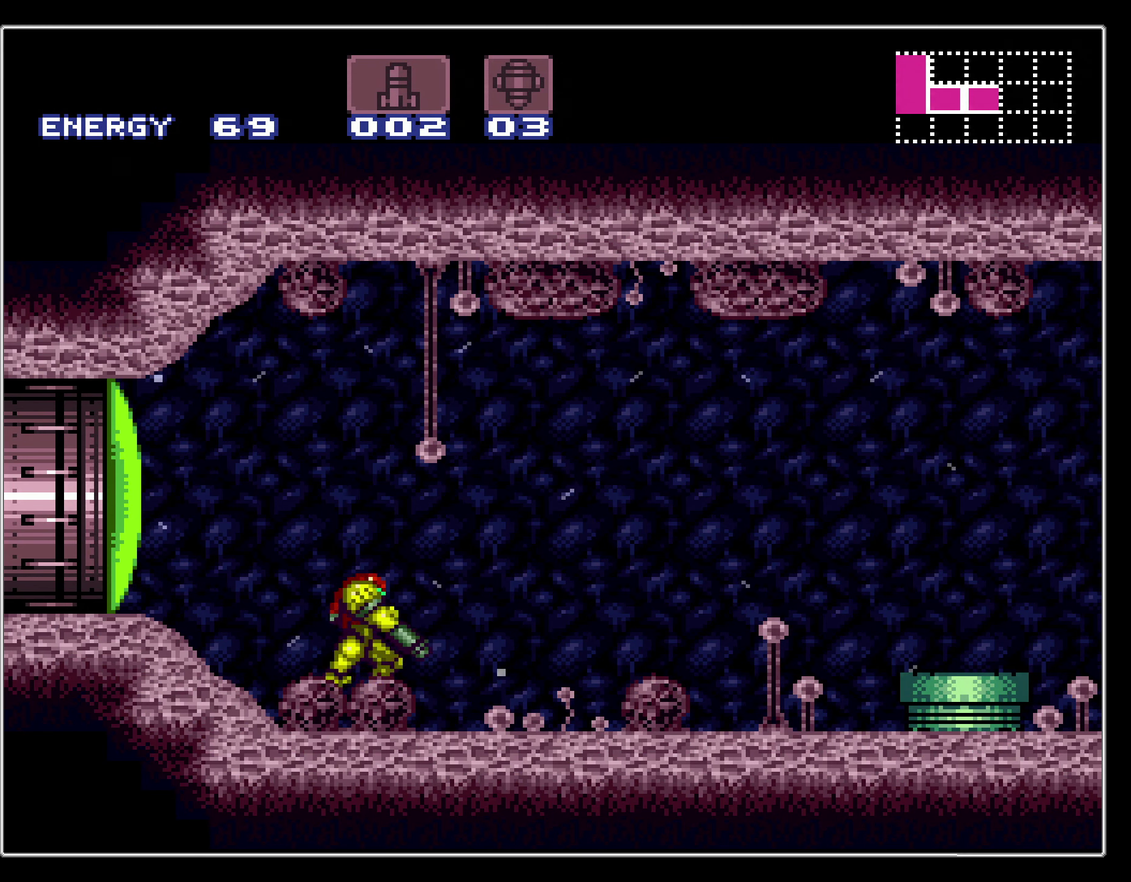
{"dt_ms": 300, "buttons": ["B", "DPAD_RIGHT"], "events": [[50, "R1", "down"], [67, "L1", "up"], [133, "R1", "up"], [167, "L1", "down"], [217, "L1", "up"]]}
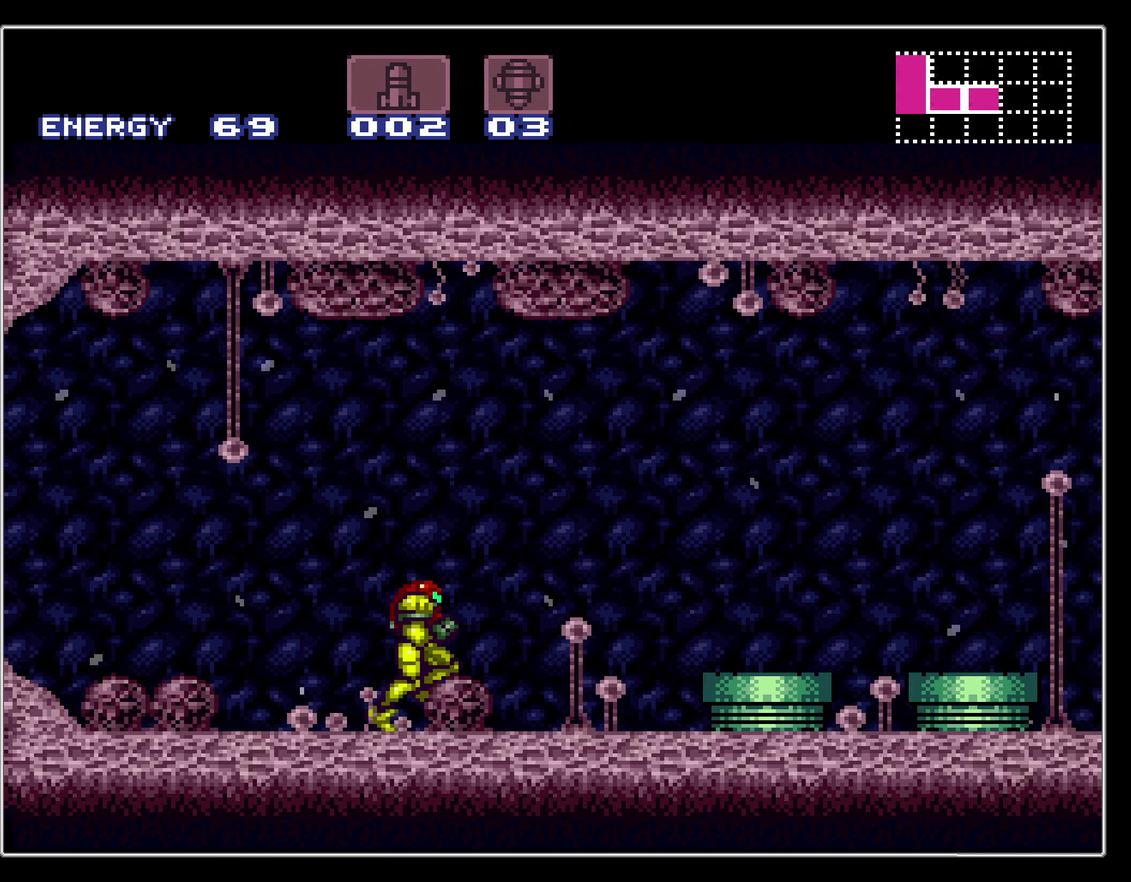
{"dt_ms": 600, "buttons": ["A", "B", "DPAD_RIGHT"], "events": [[167, "A", "down"]]}
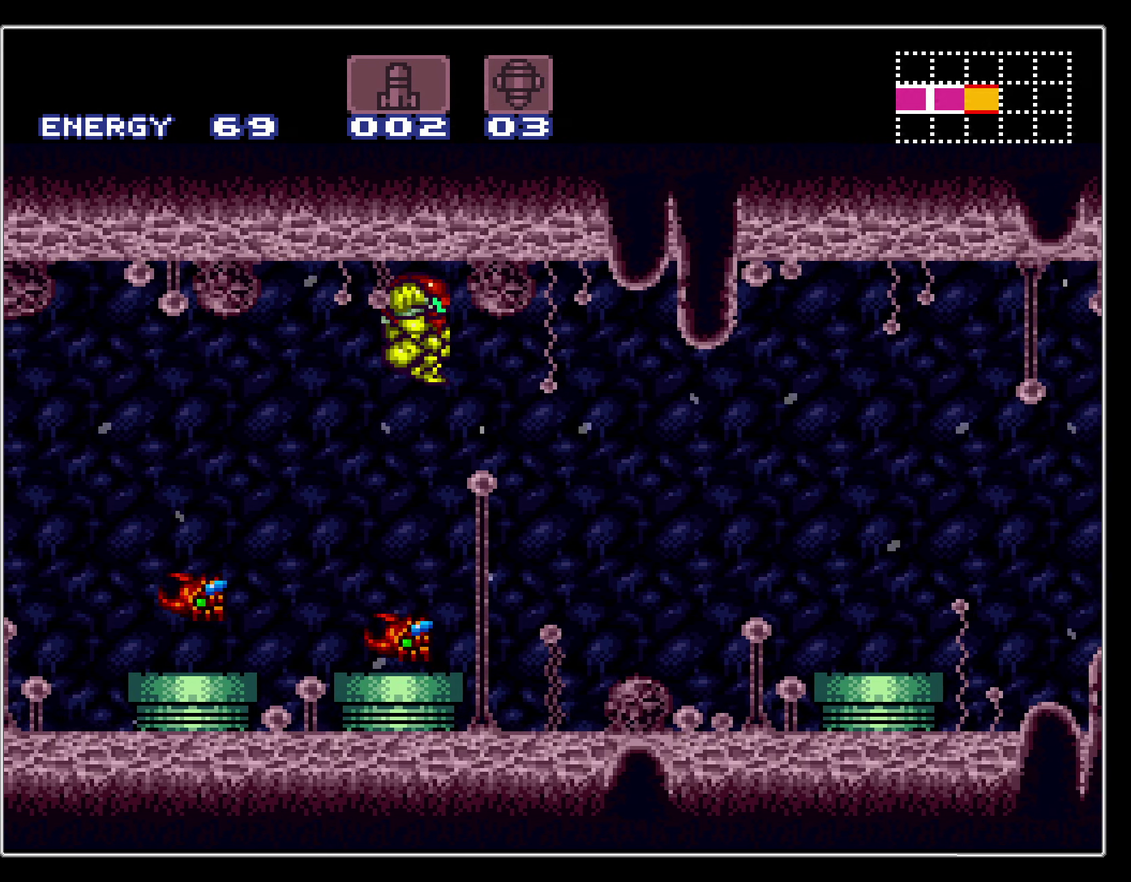
{"dt_ms": 500, "buttons": ["B", "DPAD_RIGHT"], "events": [[317, "A", "up"]]}
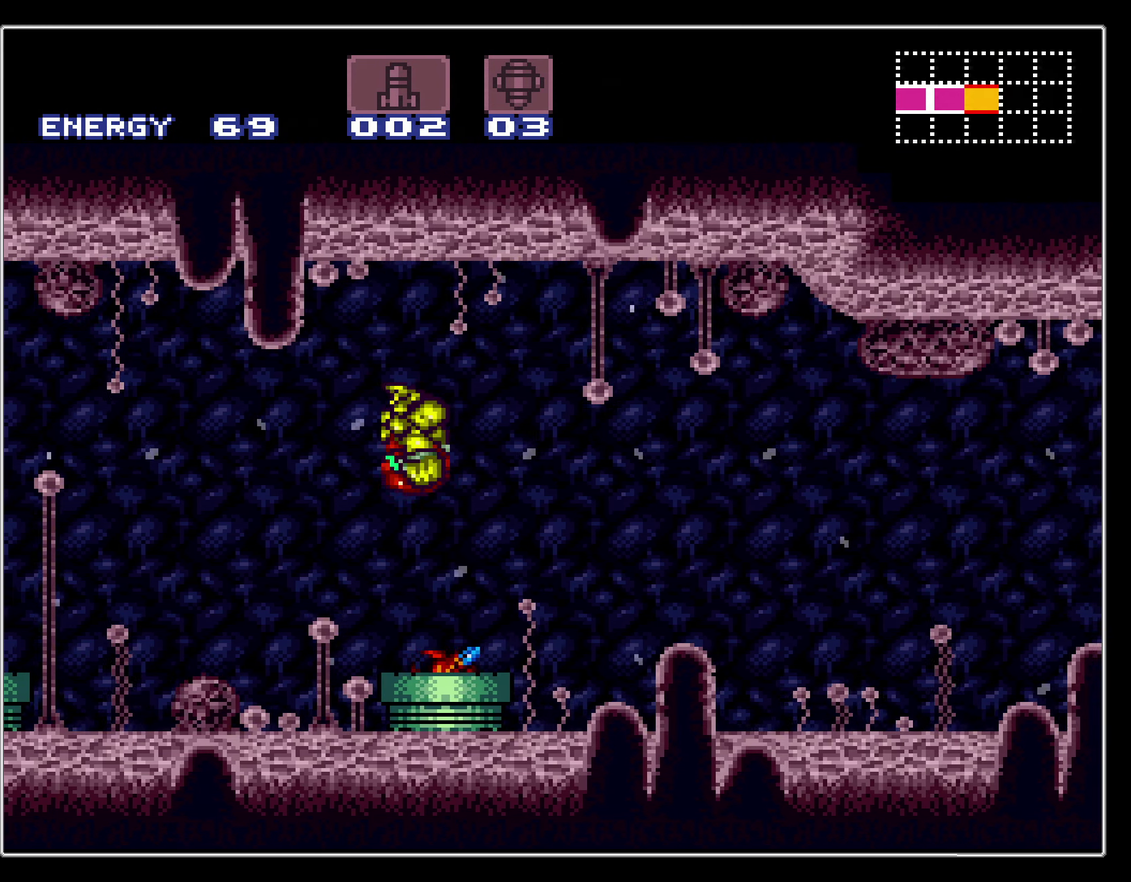
{"dt_ms": 300, "buttons": ["B", "X", "DPAD_RIGHT"], "events": [[217, "X", "down"]]}
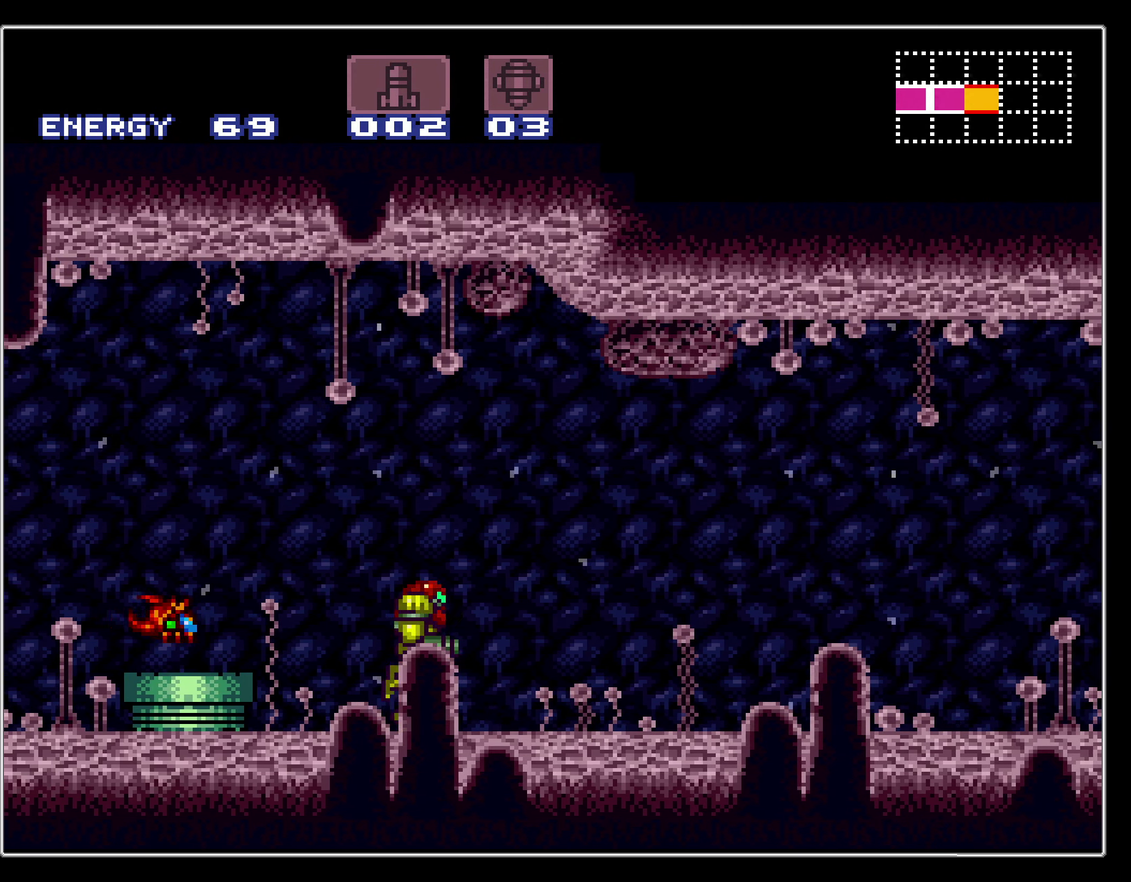
{"dt_ms": 300, "buttons": ["B", "L1", "DPAD_RIGHT"], "events": [[33, "X", "up"], [67, "L1", "down"], [183, "L1", "up"], [183, "R1", "down"], [250, "L1", "down"], [267, "R1", "up"]]}